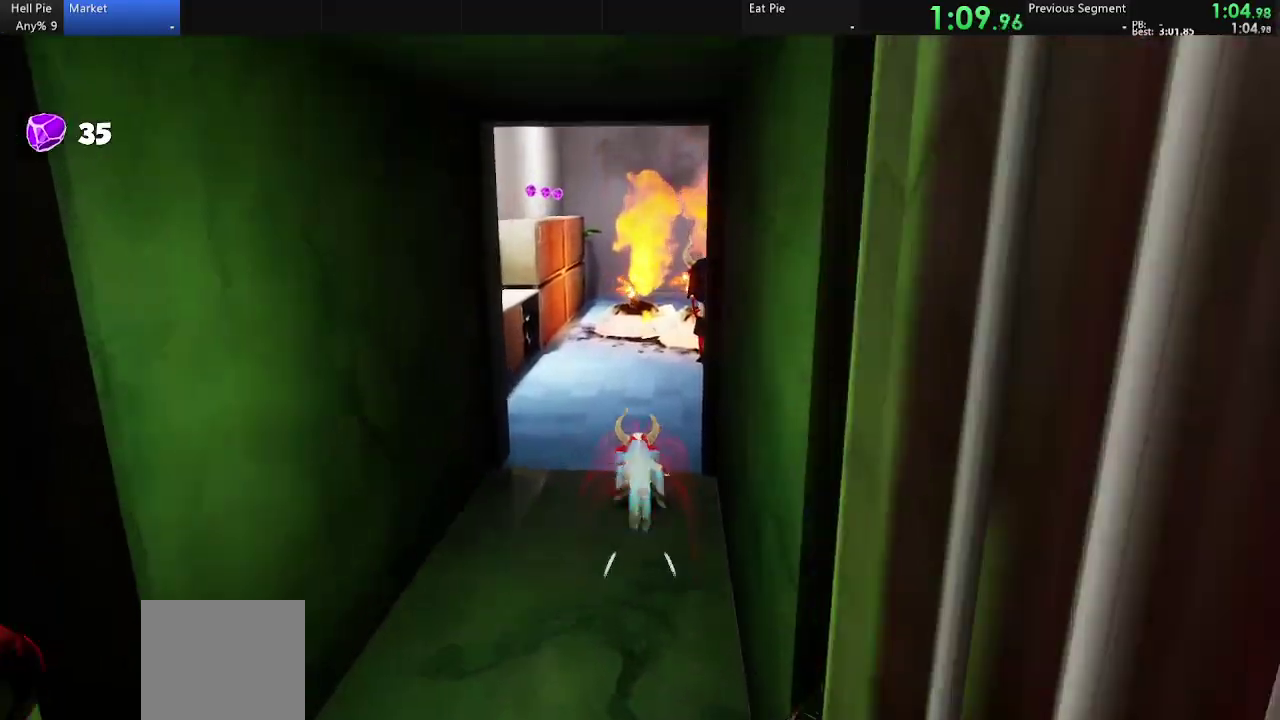
Gameplay with a controller (PlayStation layout); each line is a JSON object with the inputs held at the frame after it. "events" lists button and stick changes between this image and that frame as [ms after this image, input, new state], when the widget could be followed in between.
{"buttons": ["CROSS"], "left_stick": "up", "right_stick": "center", "events": [[133, "right_stick", "right"], [233, "right_stick", "center"], [400, "CROSS", "down"]]}
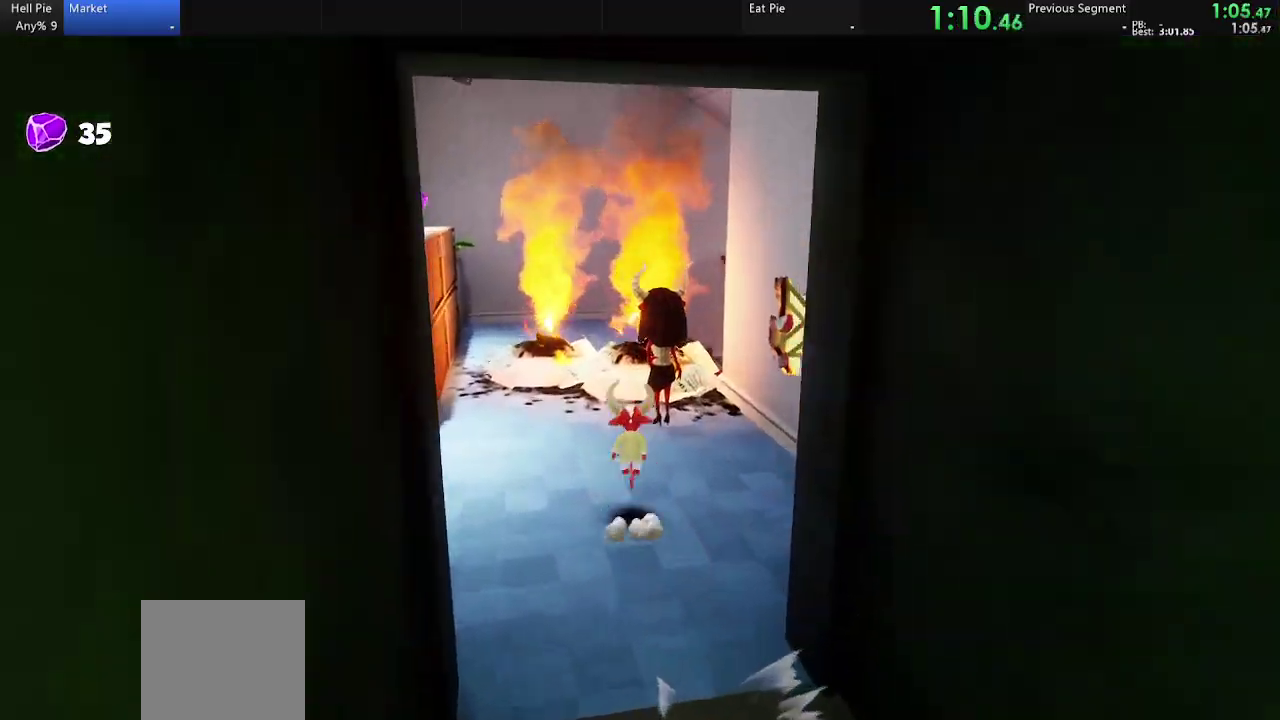
{"buttons": ["CIRCLE"], "left_stick": "up", "right_stick": "center", "events": [[33, "CROSS", "up"], [133, "CROSS", "down"], [267, "CROSS", "up"], [400, "CIRCLE", "down"]]}
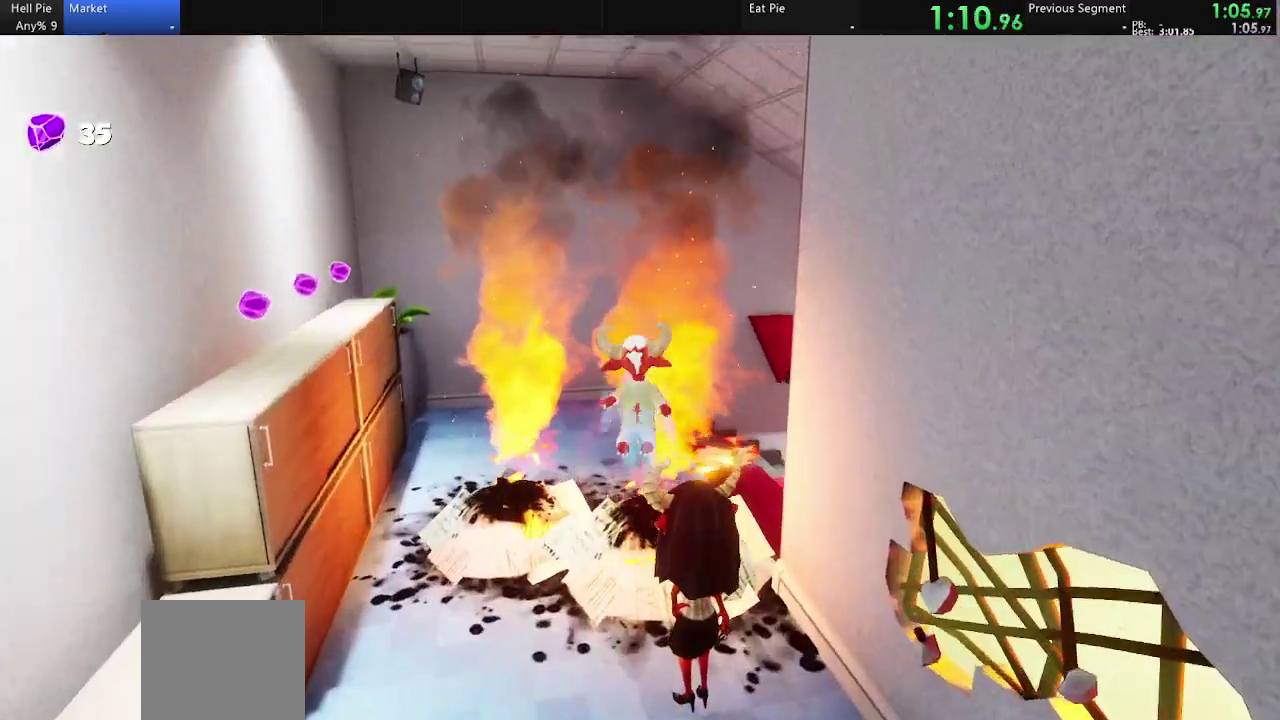
{"buttons": [], "left_stick": "up-right", "right_stick": "center", "events": [[33, "CIRCLE", "up"], [200, "right_stick", "down-right"], [267, "left_stick", "up-right"], [333, "right_stick", "center"]]}
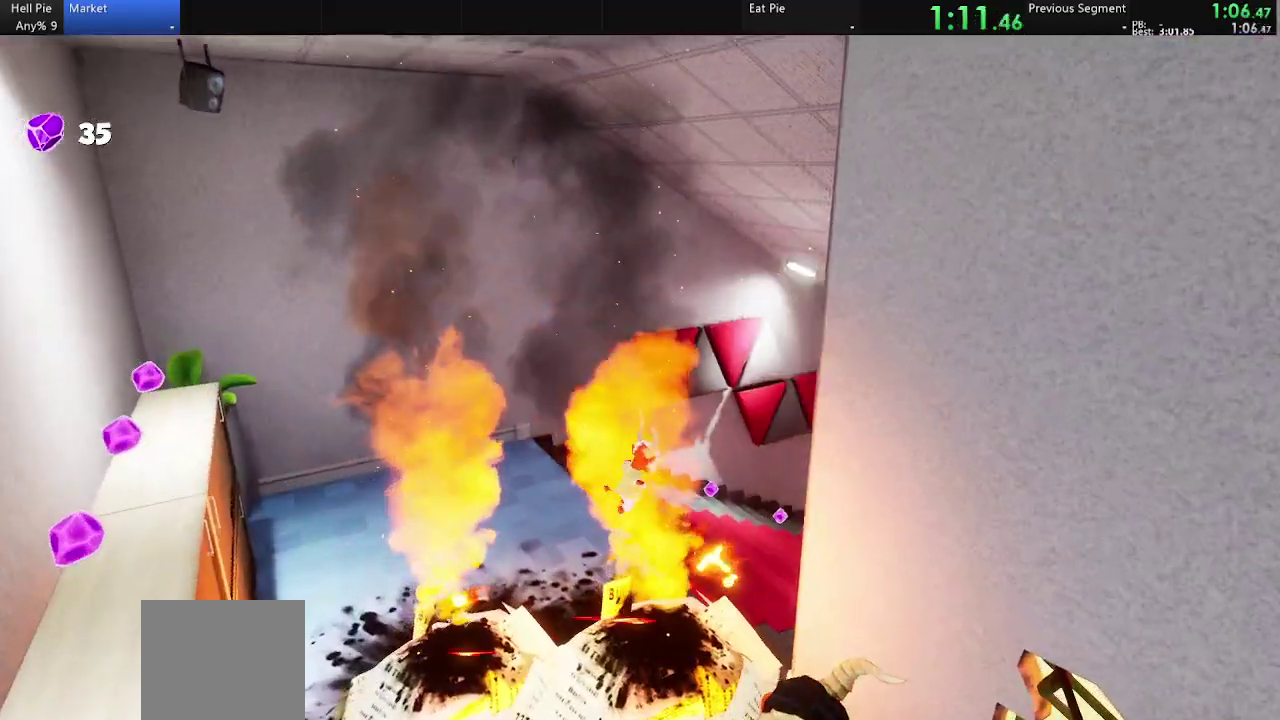
{"buttons": [], "left_stick": "up-right", "right_stick": "right", "events": [[200, "right_stick", "right"]]}
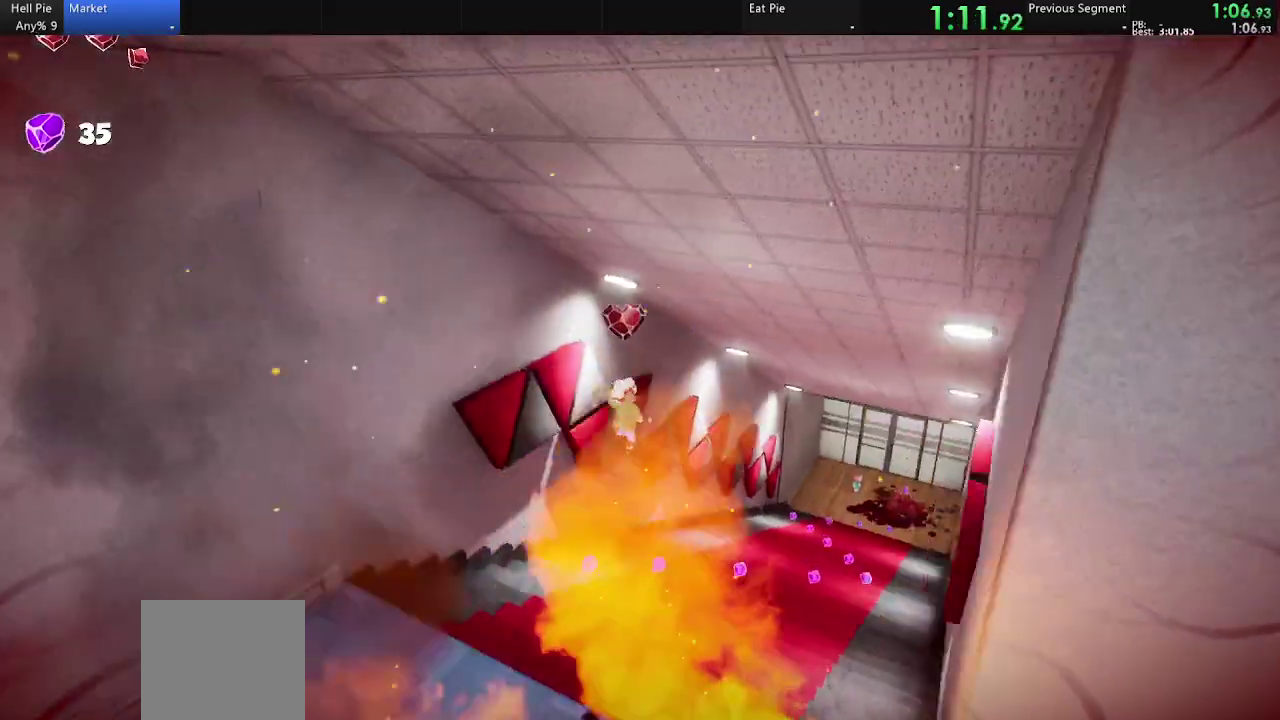
{"buttons": [], "left_stick": "up-right", "right_stick": "right", "events": []}
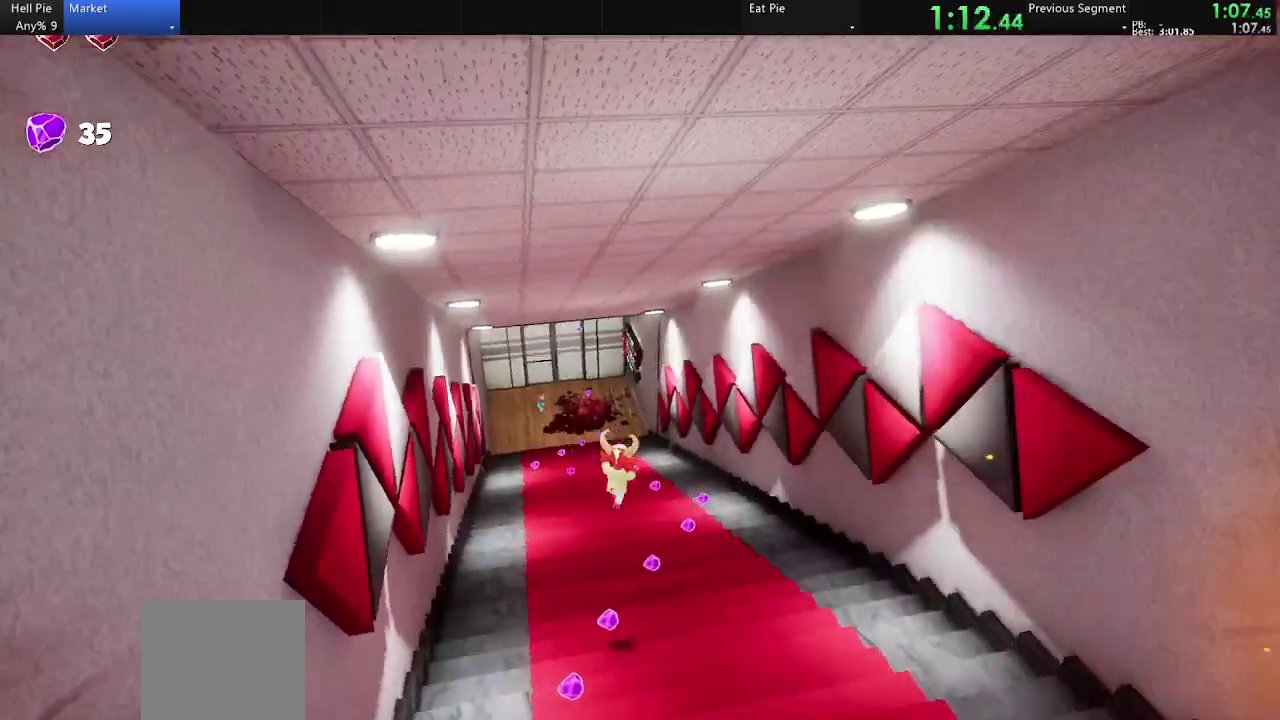
{"buttons": [], "left_stick": "up-right", "right_stick": "center", "events": [[67, "right_stick", "center"], [367, "CIRCLE", "down"], [500, "CIRCLE", "up"]]}
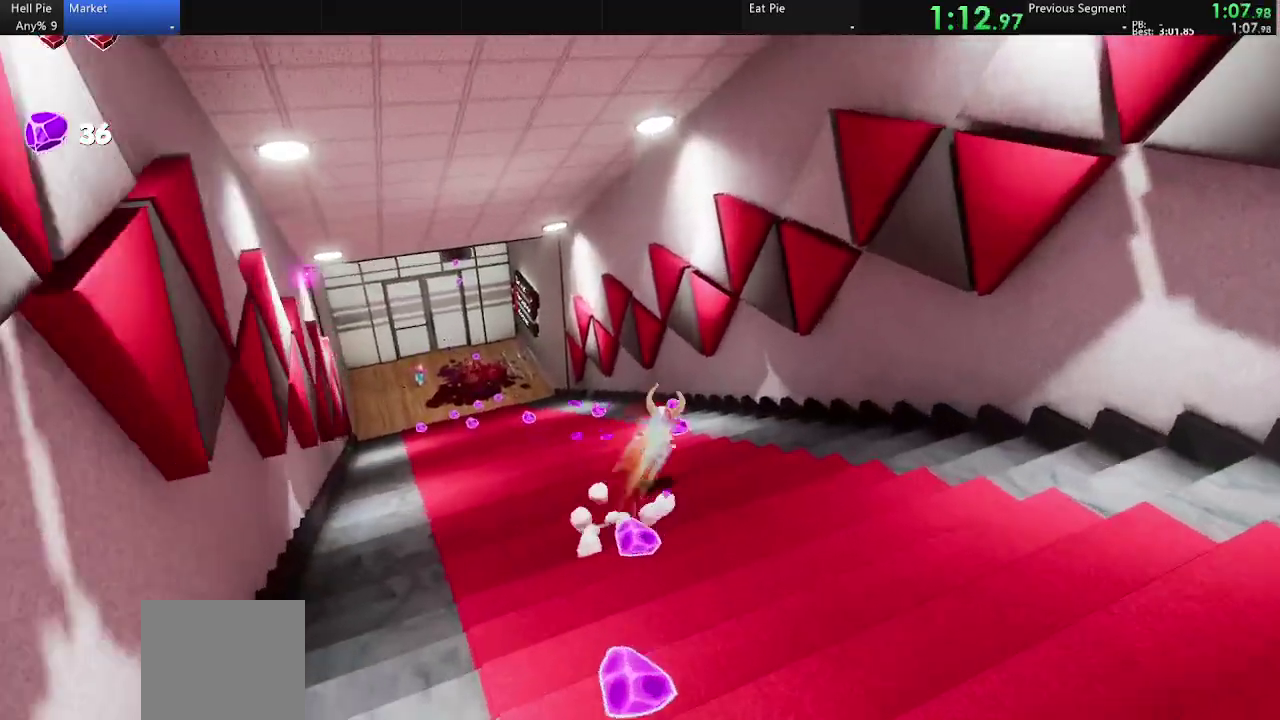
{"buttons": [], "left_stick": "up", "right_stick": "left", "events": [[67, "left_stick", "up"], [500, "right_stick", "left"]]}
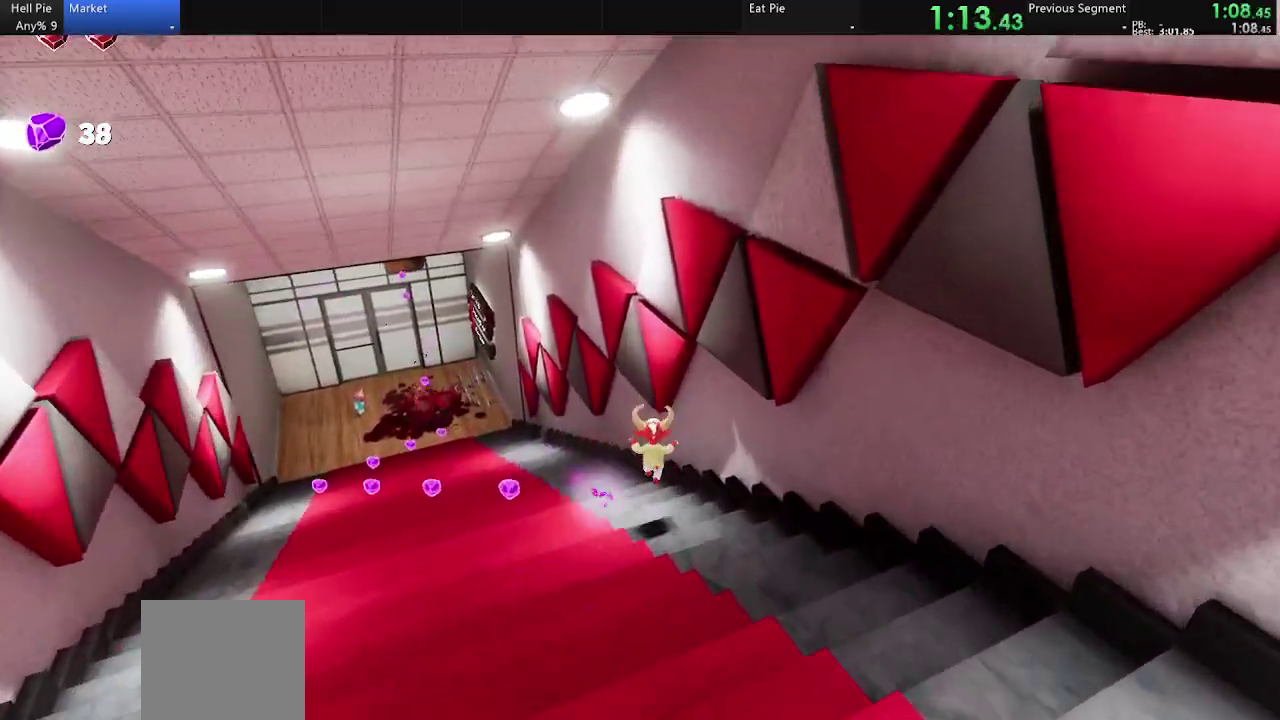
{"buttons": ["CIRCLE"], "left_stick": "up-left", "right_stick": "center"}
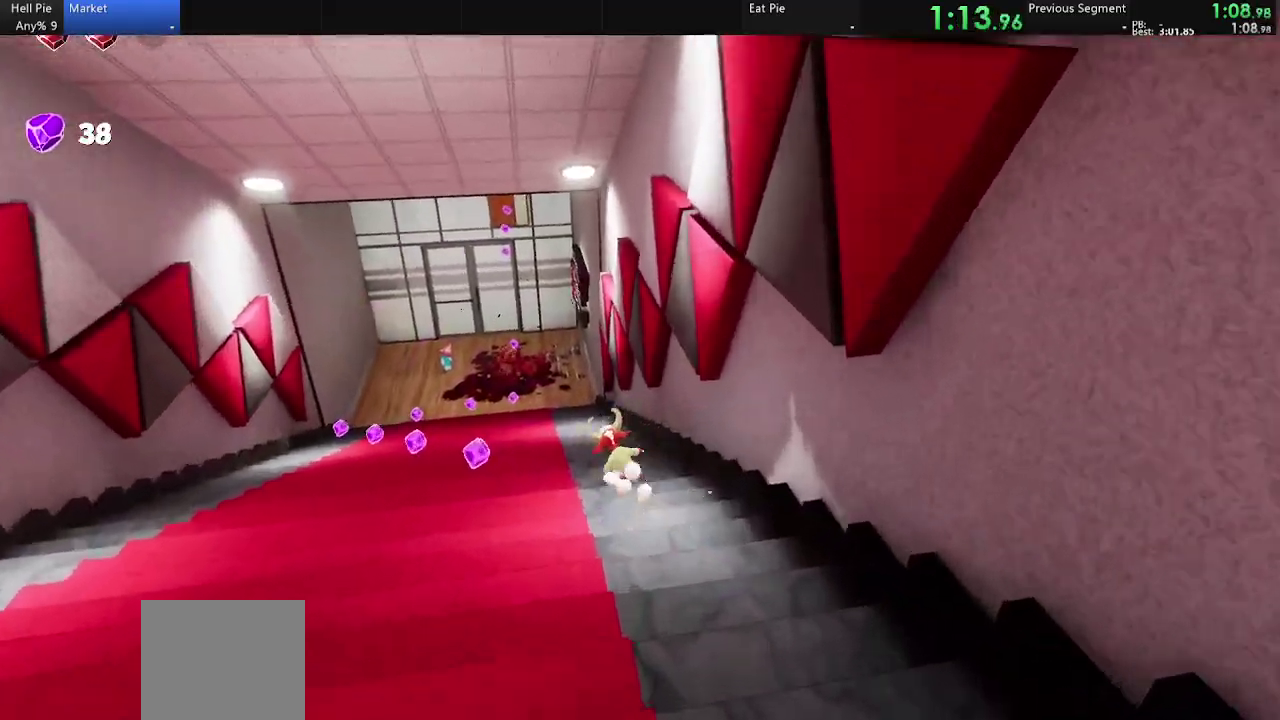
{"buttons": [], "left_stick": "up", "right_stick": "left", "events": [[100, "CIRCLE", "up"], [200, "CIRCLE", "down"], [300, "CIRCLE", "up"], [467, "left_stick", "up"], [467, "right_stick", "left"]]}
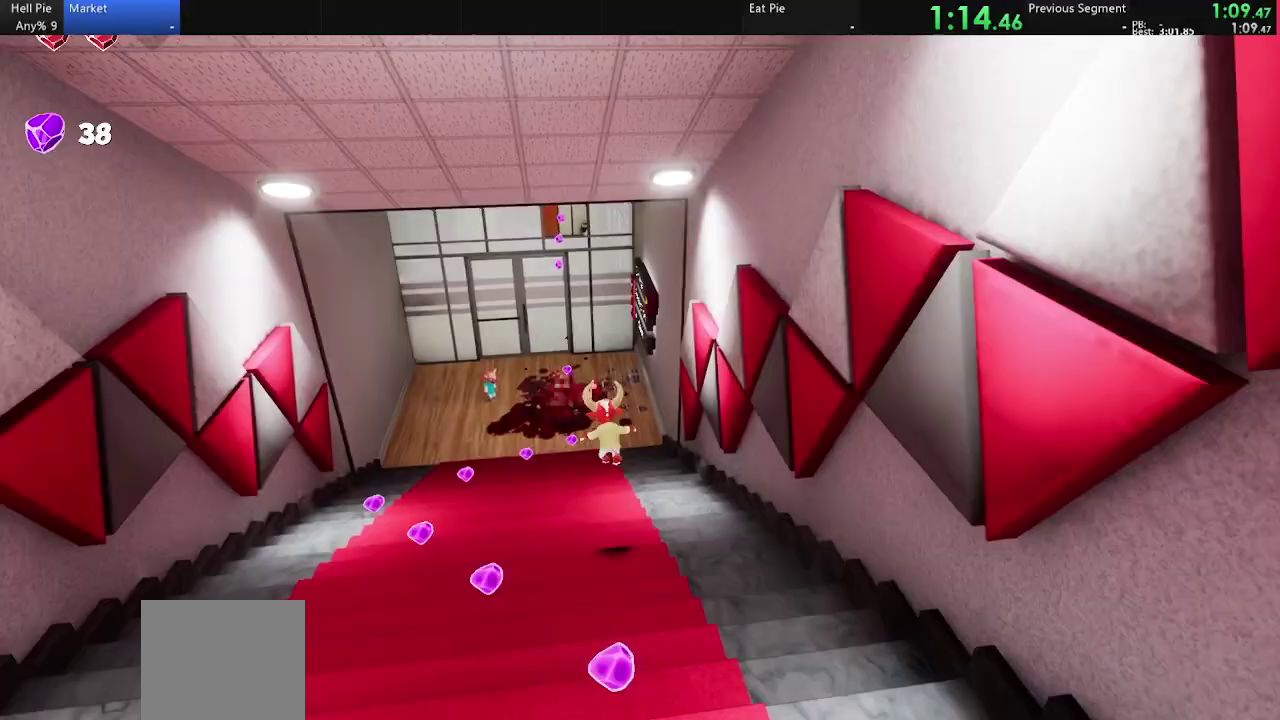
{"buttons": ["CIRCLE"], "left_stick": "up", "right_stick": "center", "events": [[67, "right_stick", "center"], [400, "CIRCLE", "down"]]}
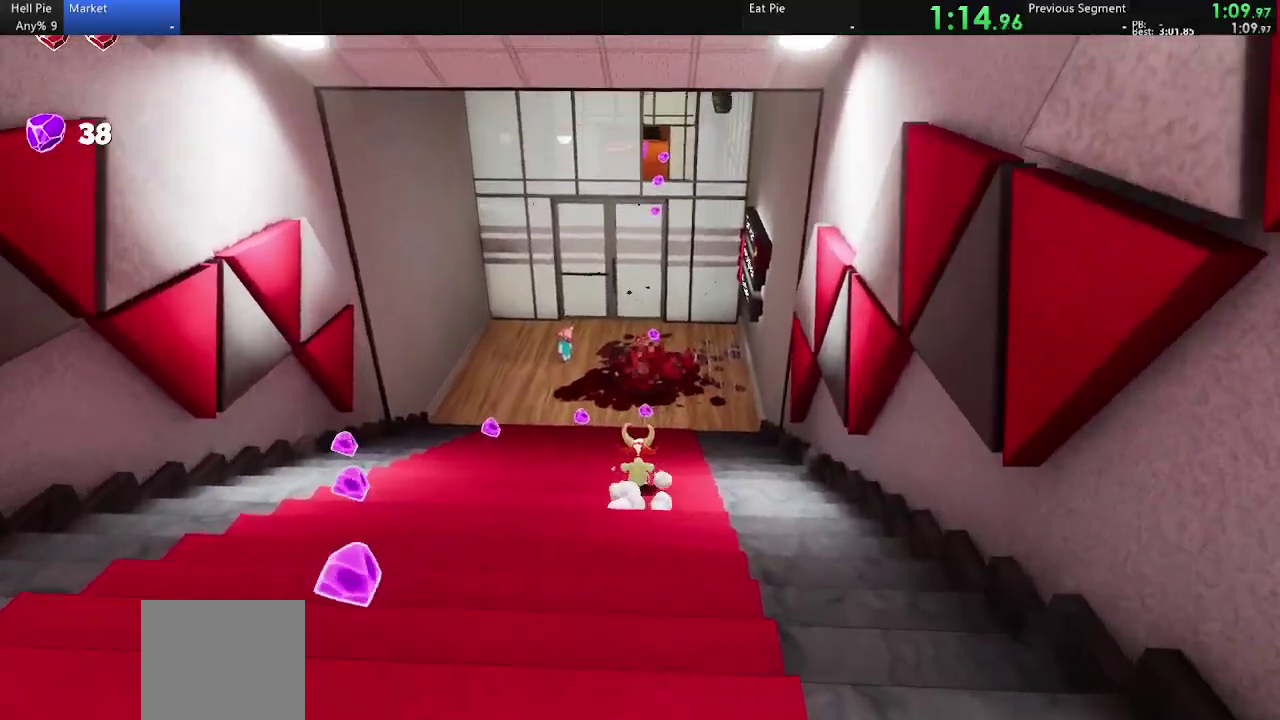
{"buttons": ["CIRCLE"], "left_stick": "up", "right_stick": "center", "events": [[33, "CIRCLE", "up"], [133, "CIRCLE", "down"], [200, "CIRCLE", "up"], [300, "CIRCLE", "down"], [400, "CIRCLE", "up"], [500, "CIRCLE", "down"]]}
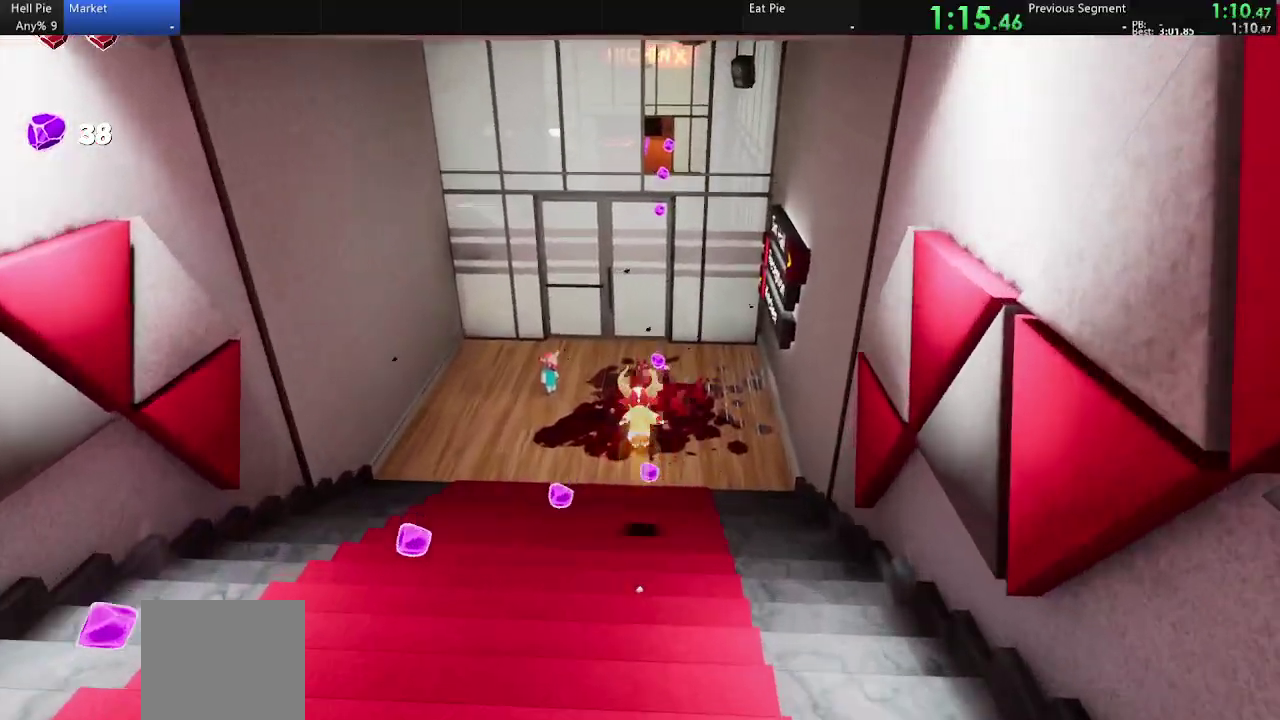
{"buttons": [], "left_stick": "up", "right_stick": "center", "events": [[100, "CIRCLE", "up"], [133, "left_stick", "up-right"], [367, "left_stick", "up"]]}
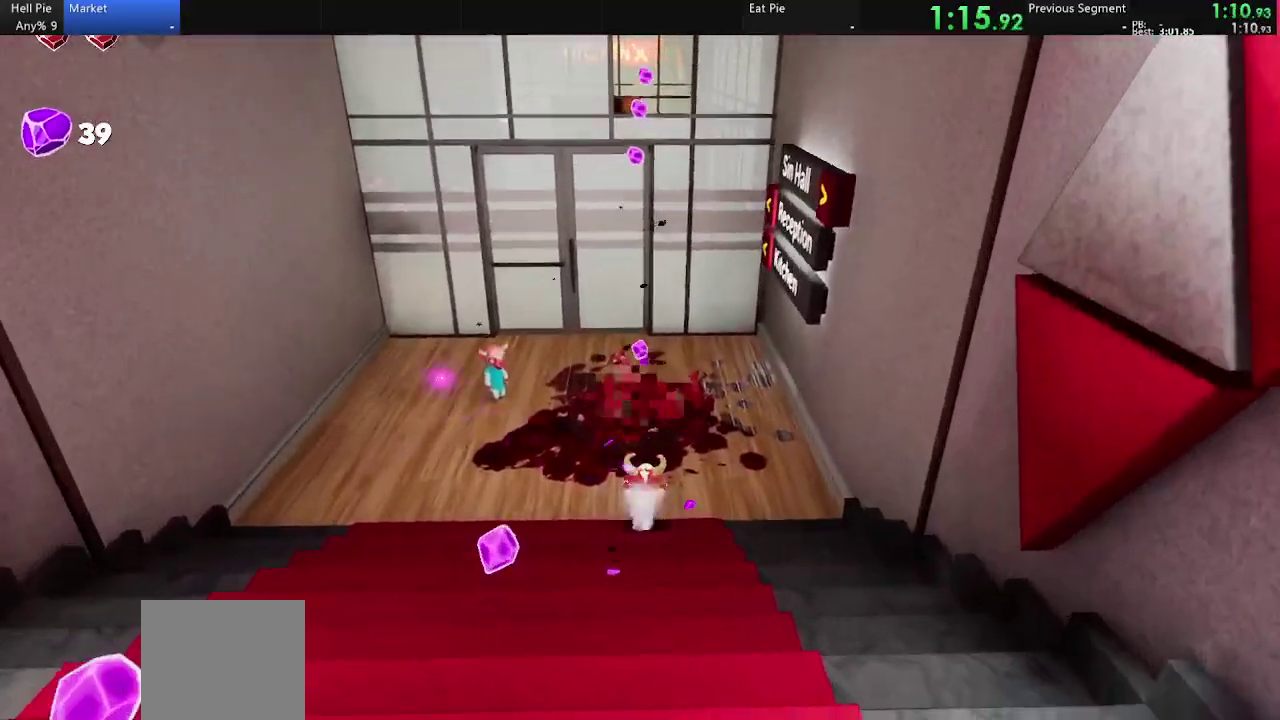
{"buttons": [], "left_stick": "up", "right_stick": "center", "events": []}
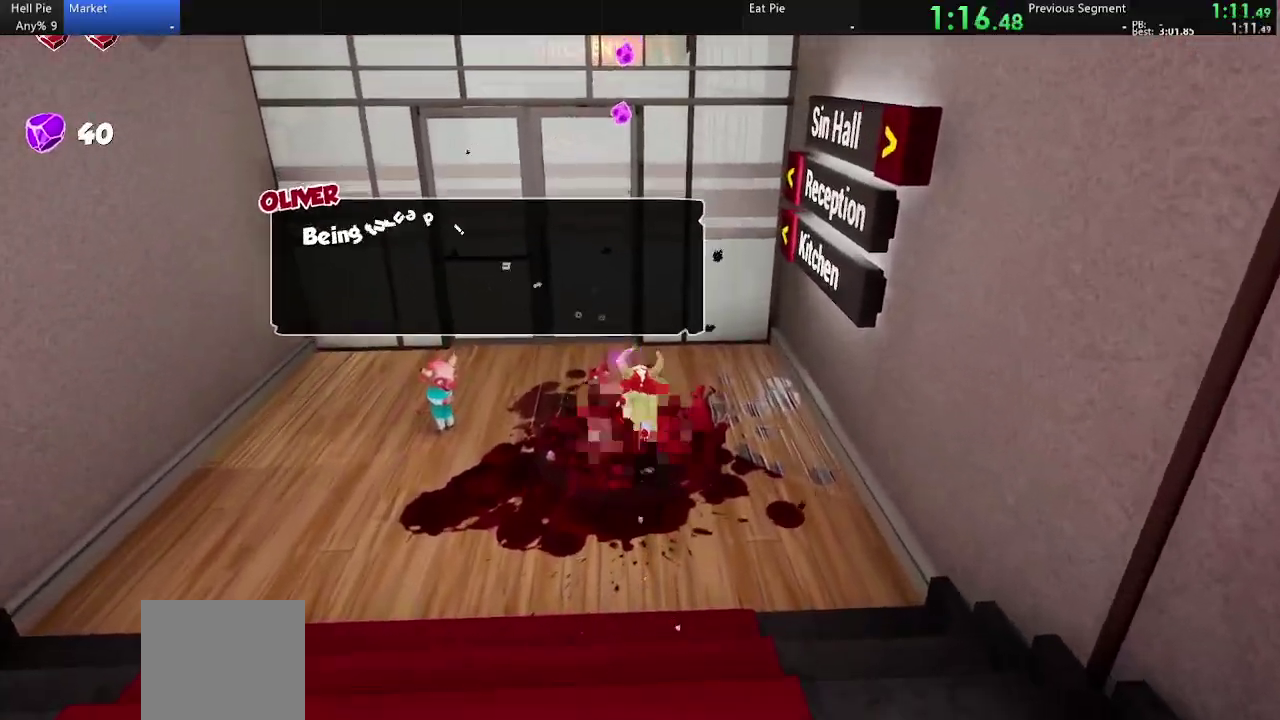
{"buttons": [], "left_stick": "up", "right_stick": "center", "events": []}
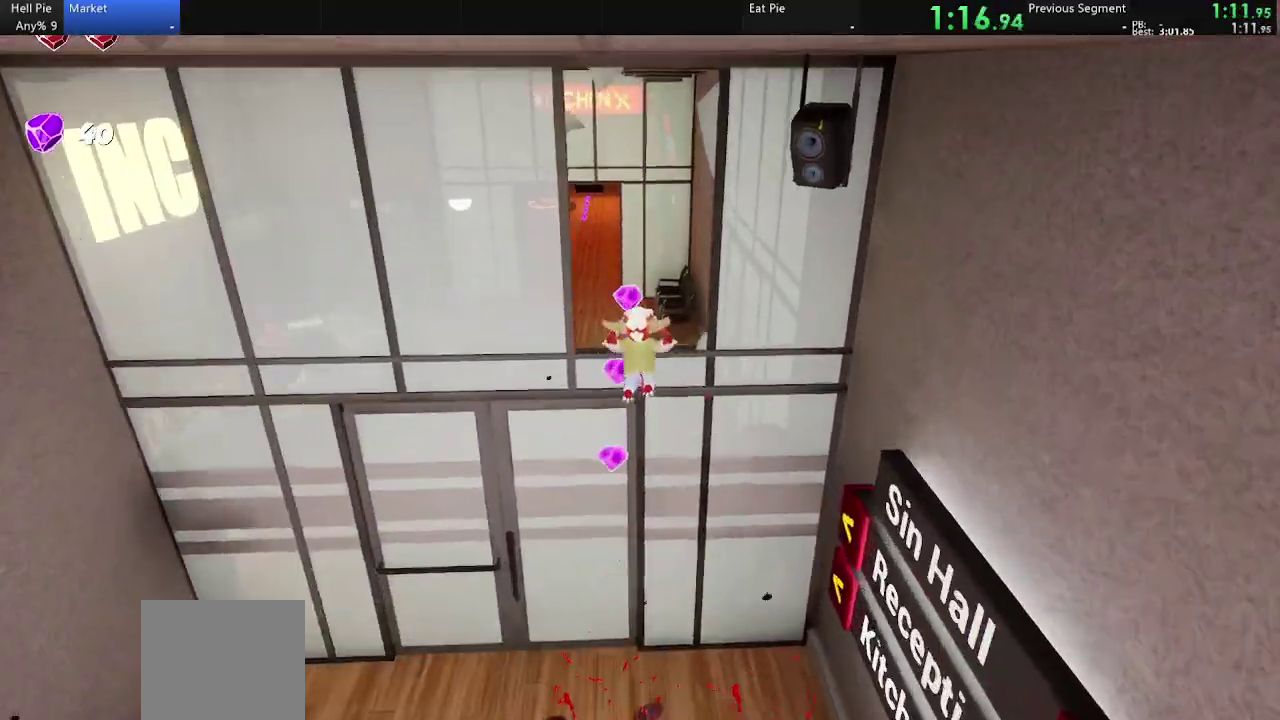
{"buttons": [], "left_stick": "up", "right_stick": "center", "events": [[33, "CIRCLE", "down"], [133, "CIRCLE", "up"]]}
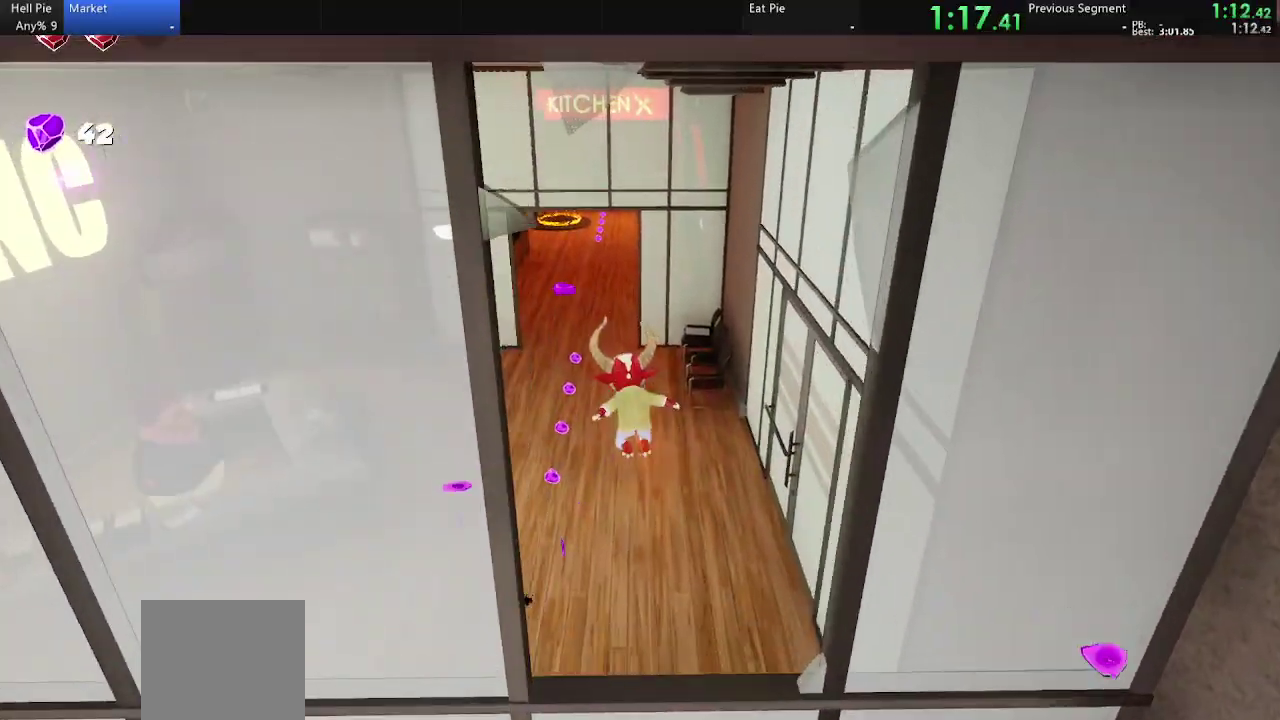
{"buttons": [], "left_stick": "up", "right_stick": "center", "events": []}
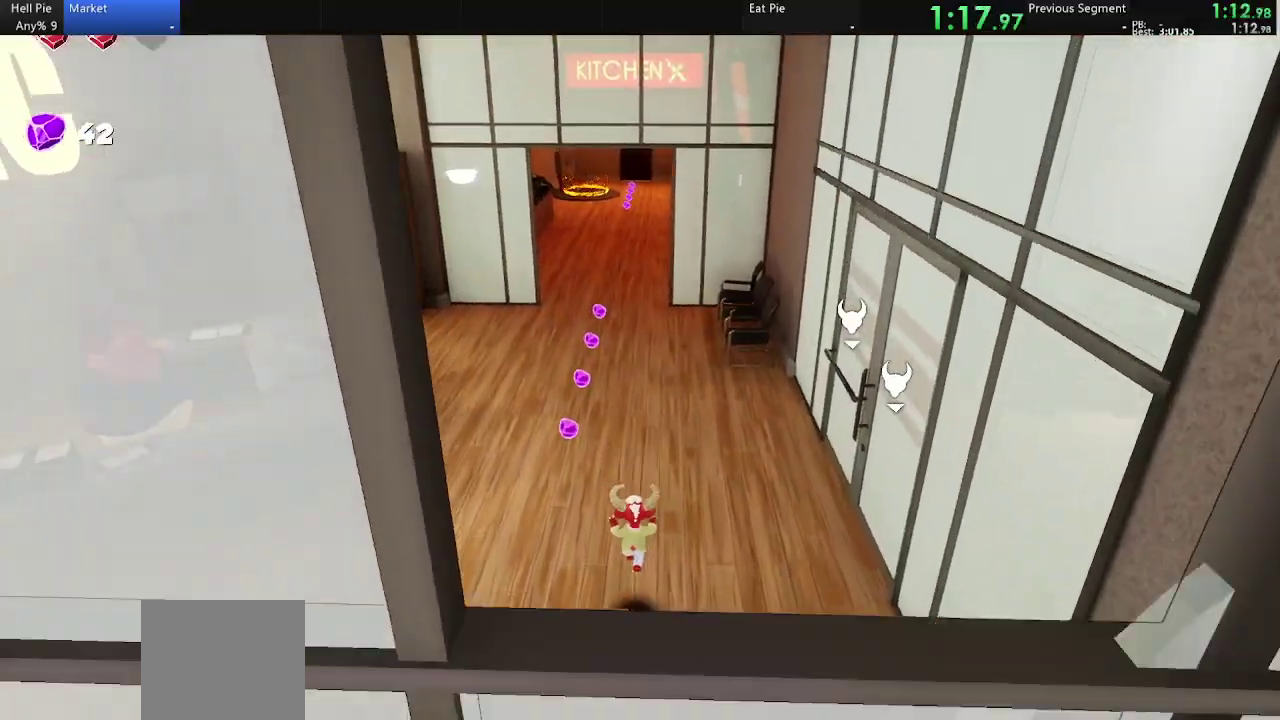
{"buttons": [], "left_stick": "up", "right_stick": "center", "events": [[133, "CIRCLE", "down"], [200, "CIRCLE", "up"]]}
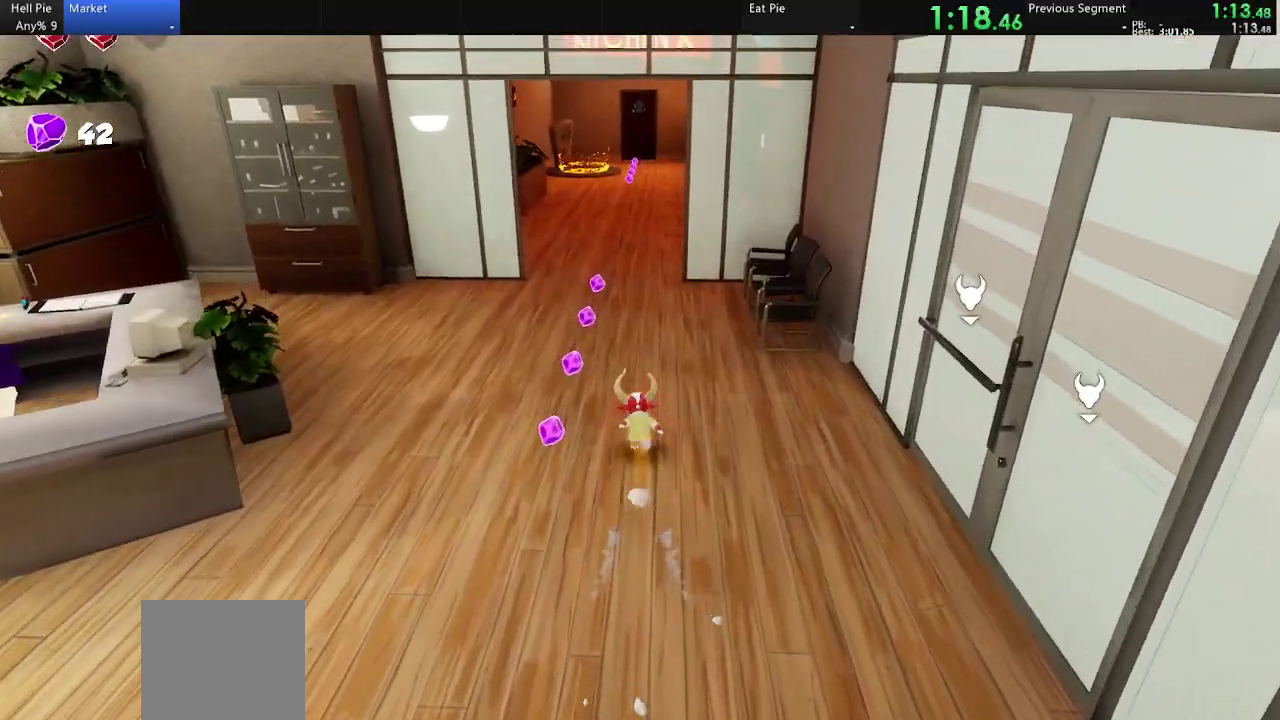
{"buttons": [], "left_stick": "up", "right_stick": "center", "events": [[200, "CIRCLE", "down"], [267, "CIRCLE", "up"]]}
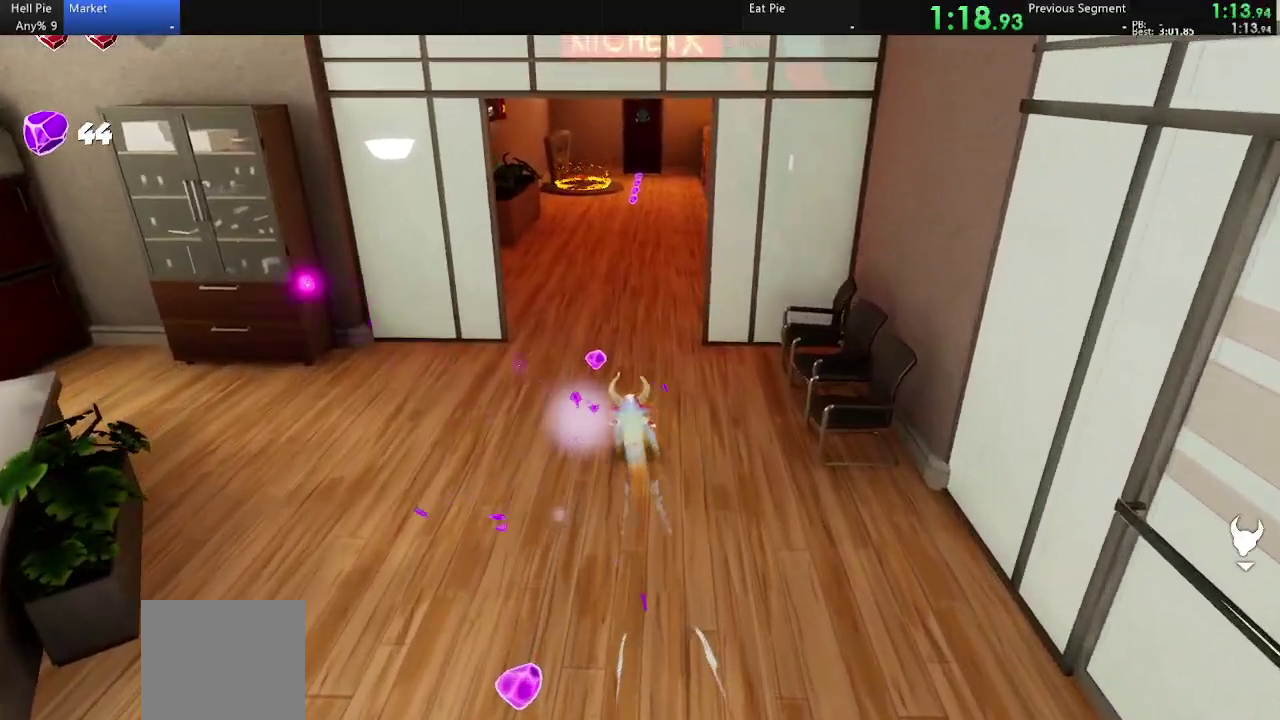
{"buttons": [], "left_stick": "up", "right_stick": "center", "events": [[233, "CIRCLE", "down"], [333, "CIRCLE", "up"]]}
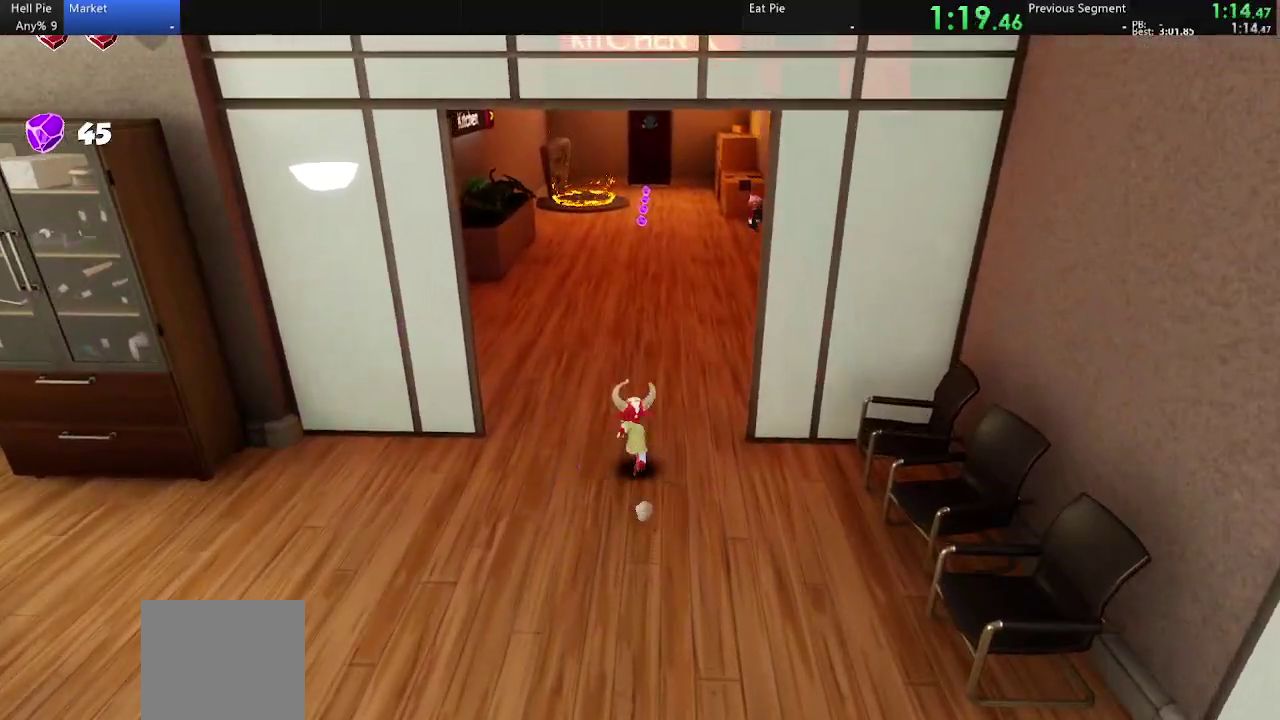
{"buttons": [], "left_stick": "up", "right_stick": "center", "events": [[233, "CIRCLE", "down"], [300, "CIRCLE", "up"]]}
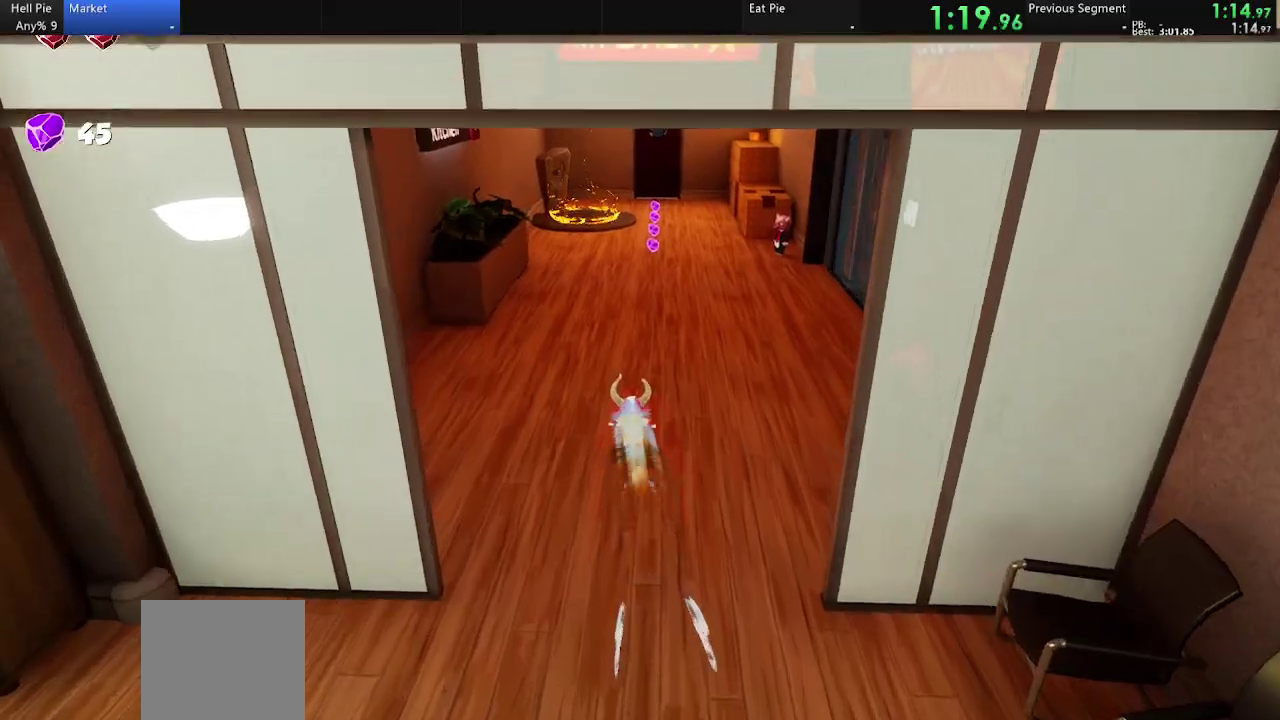
{"buttons": [], "left_stick": "up", "right_stick": "center", "events": [[300, "CIRCLE", "down"], [433, "CIRCLE", "up"]]}
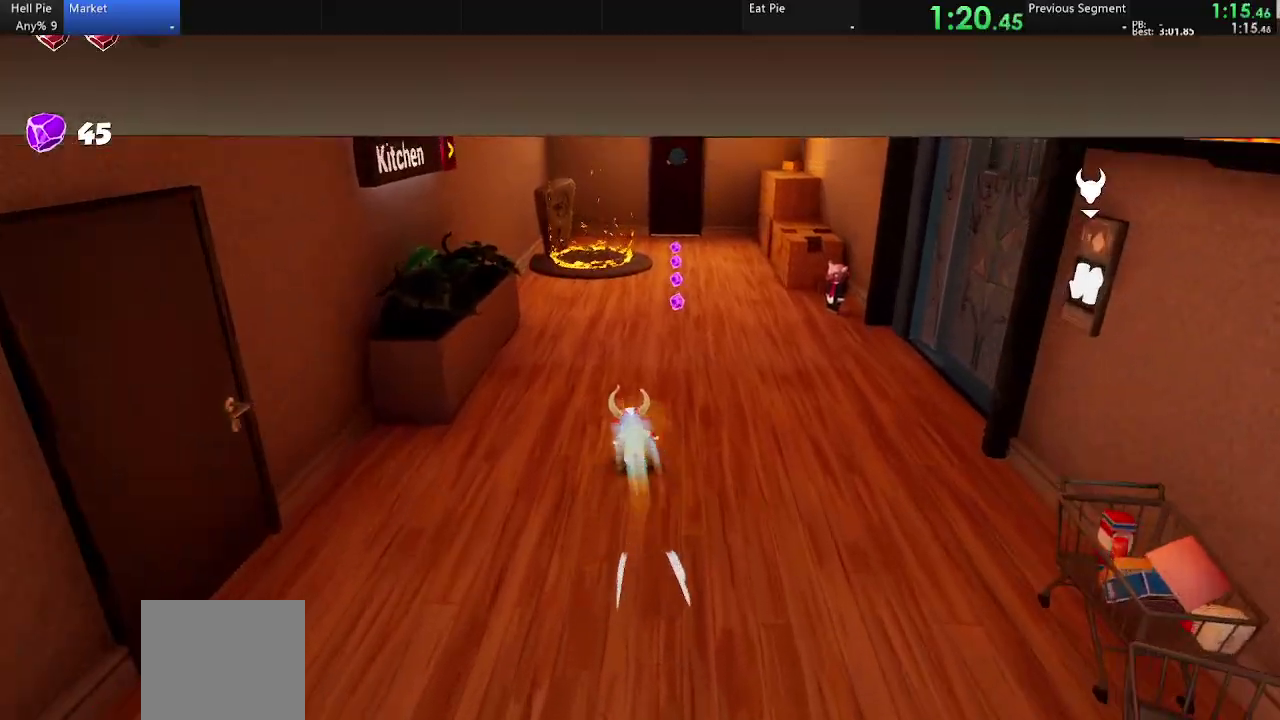
{"buttons": [], "left_stick": "up", "right_stick": "center", "events": [[400, "CIRCLE", "down"], [500, "CIRCLE", "up"]]}
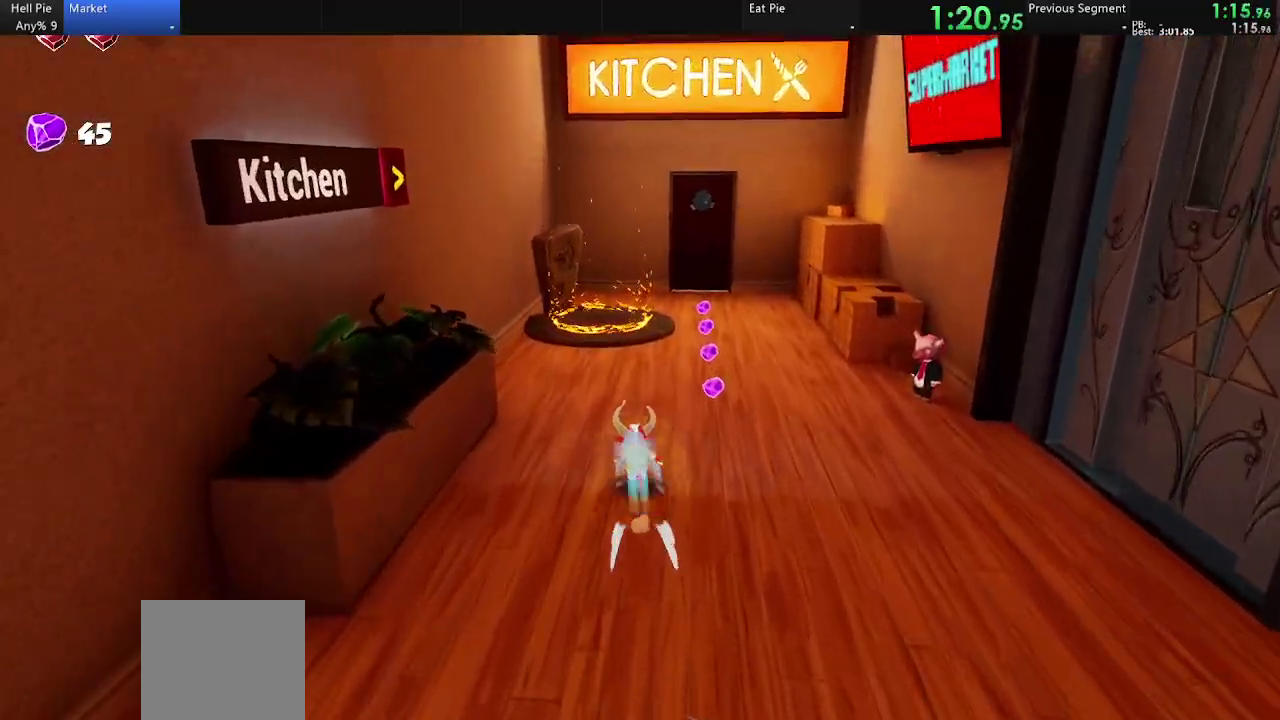
{"buttons": ["CIRCLE"], "left_stick": "up", "right_stick": "center", "events": [[467, "CIRCLE", "down"]]}
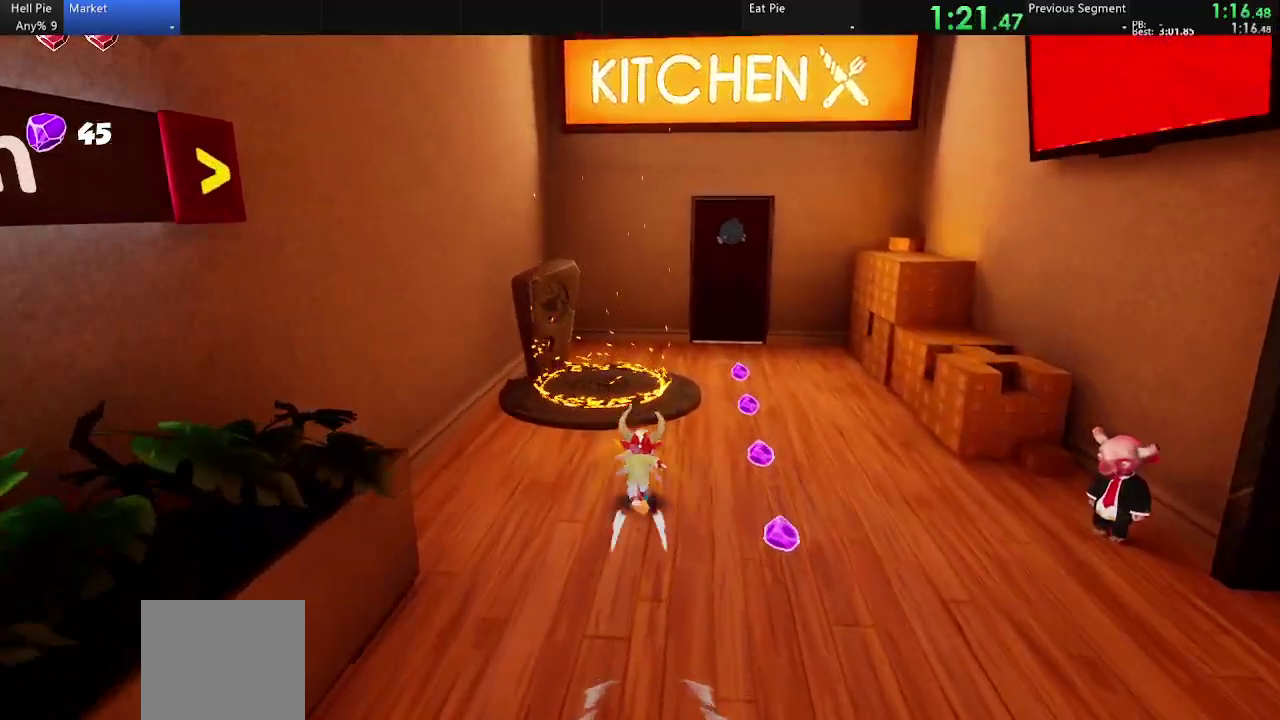
{"buttons": [], "left_stick": "up", "right_stick": "center", "events": [[67, "CIRCLE", "up"]]}
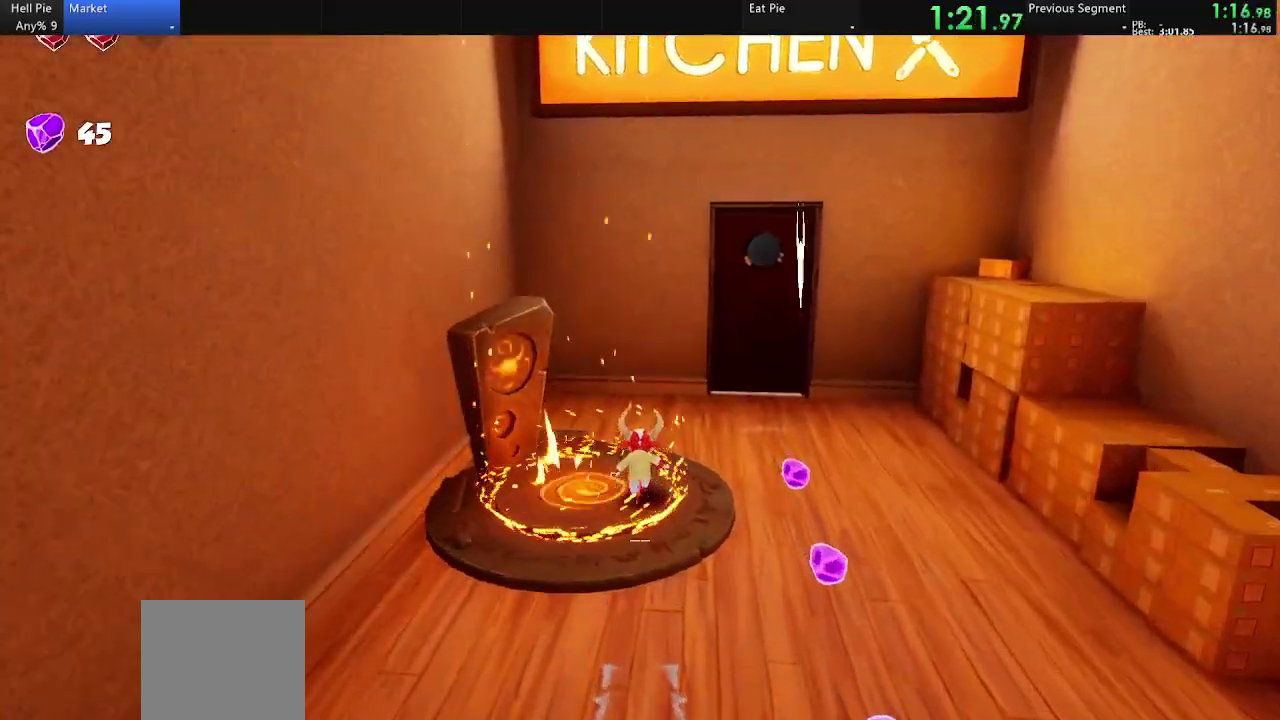
{"buttons": [], "left_stick": "up", "right_stick": "center", "events": [[33, "left_stick", "up-right"], [333, "left_stick", "up"]]}
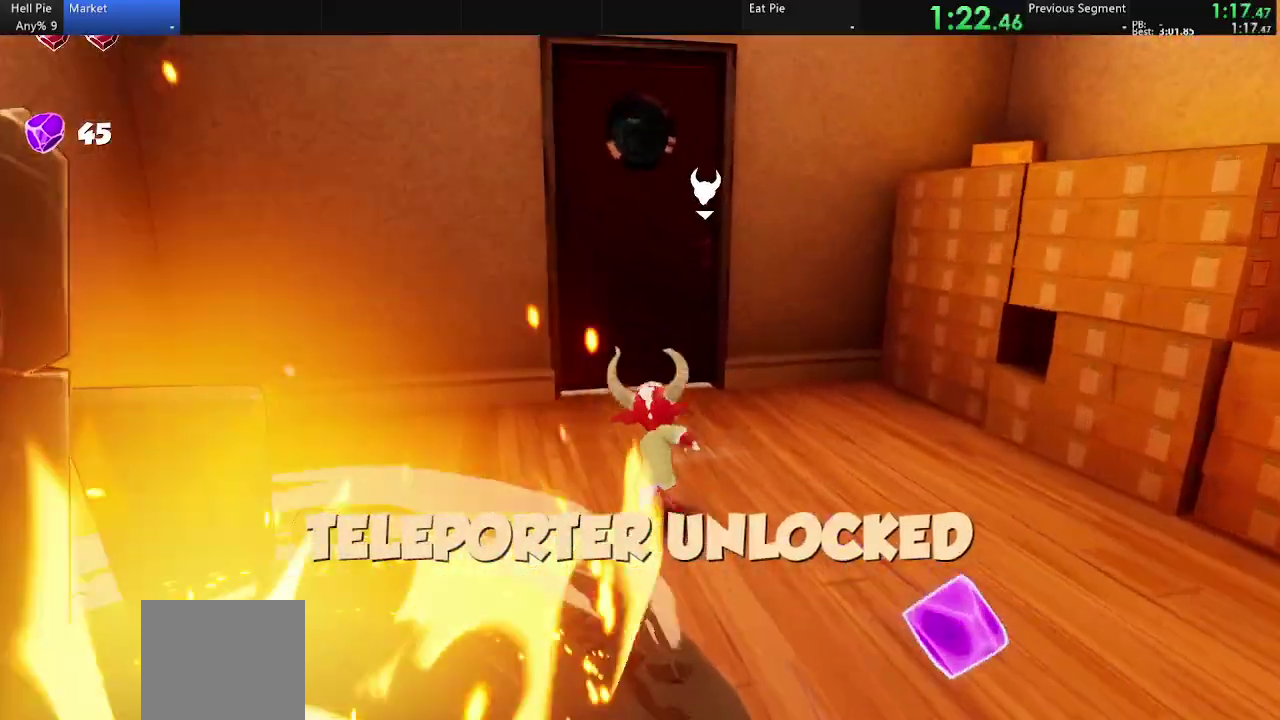
{"buttons": [], "left_stick": "up", "right_stick": "center", "events": [[367, "CIRCLE", "down"], [500, "CIRCLE", "up"]]}
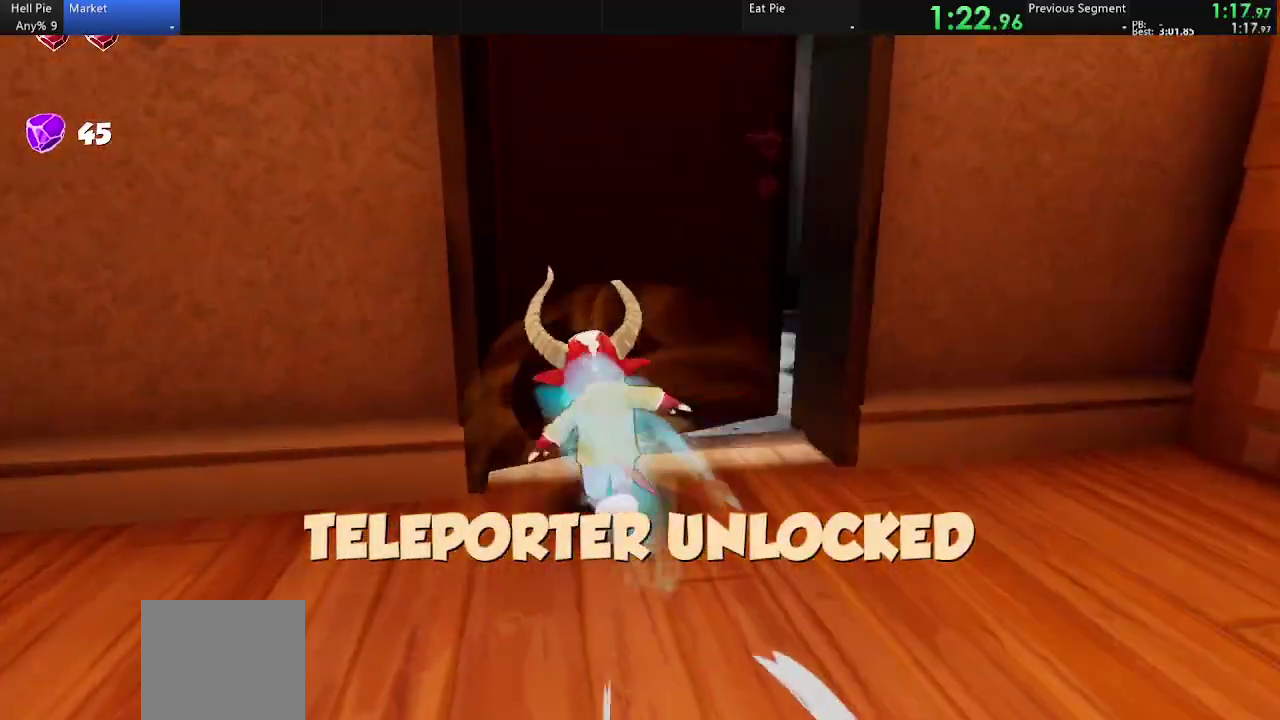
{"buttons": ["CIRCLE"], "left_stick": "up", "right_stick": "center", "events": [[500, "CIRCLE", "down"]]}
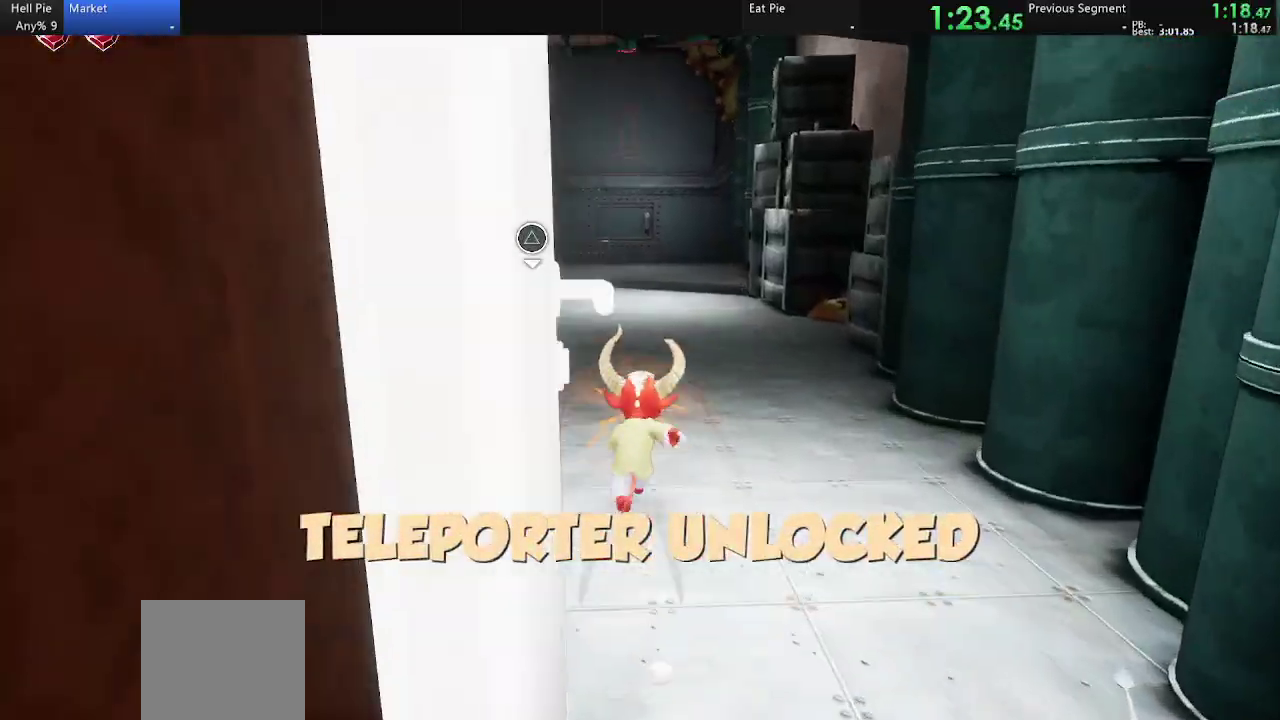
{"buttons": [], "left_stick": "up", "right_stick": "center", "events": [[100, "CIRCLE", "up"]]}
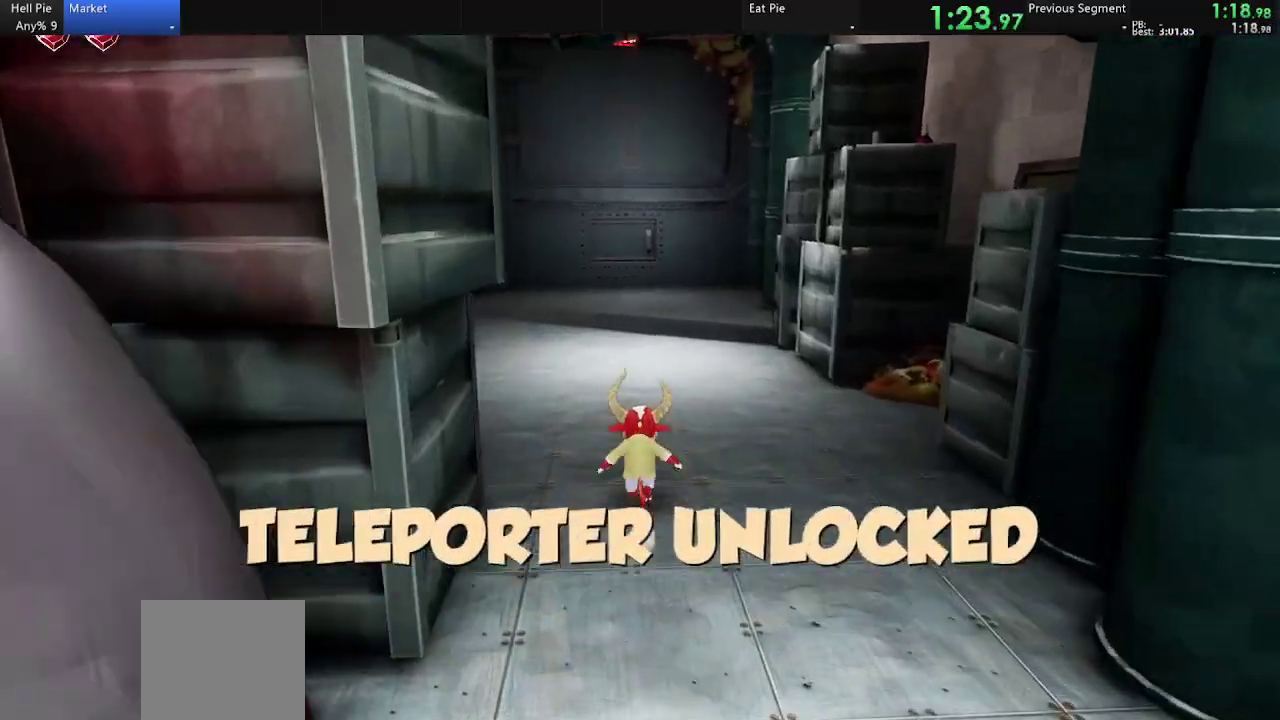
{"buttons": [], "left_stick": "up", "right_stick": "center", "events": [[100, "CIRCLE", "down"], [167, "CIRCLE", "up"]]}
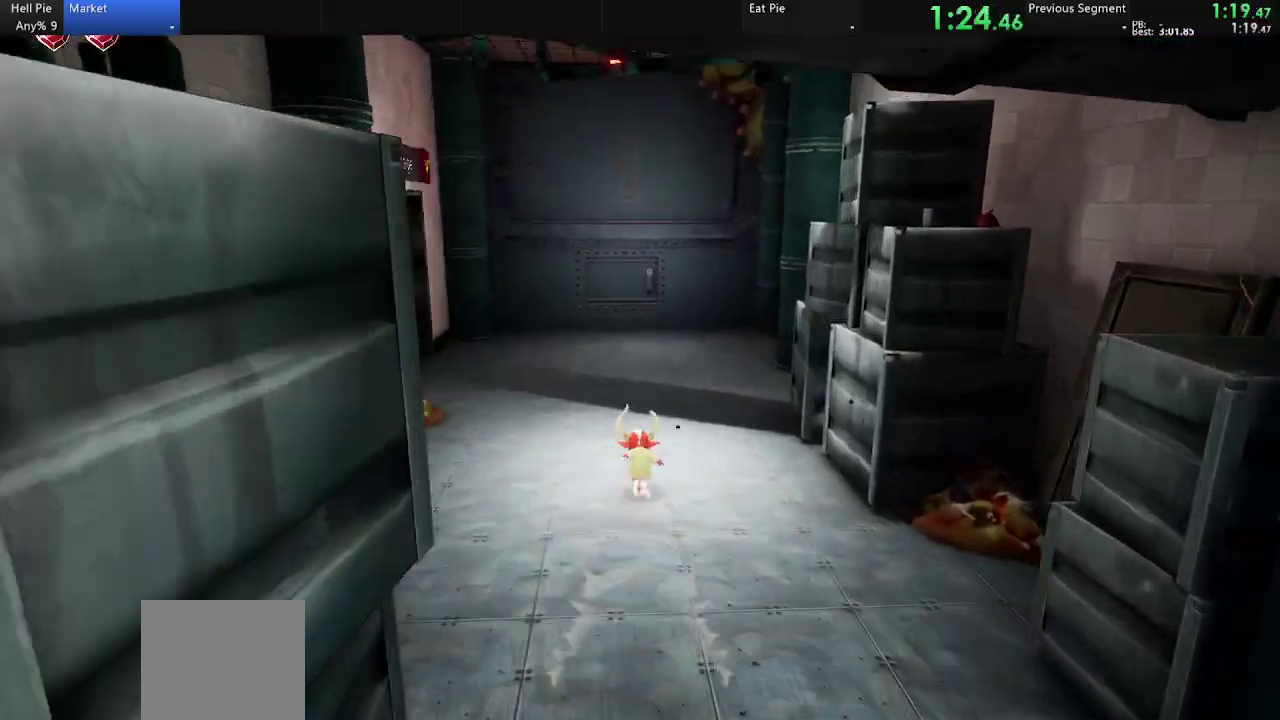
{"buttons": [], "left_stick": "up", "right_stick": "center", "events": [[167, "CIRCLE", "down"], [267, "CIRCLE", "up"]]}
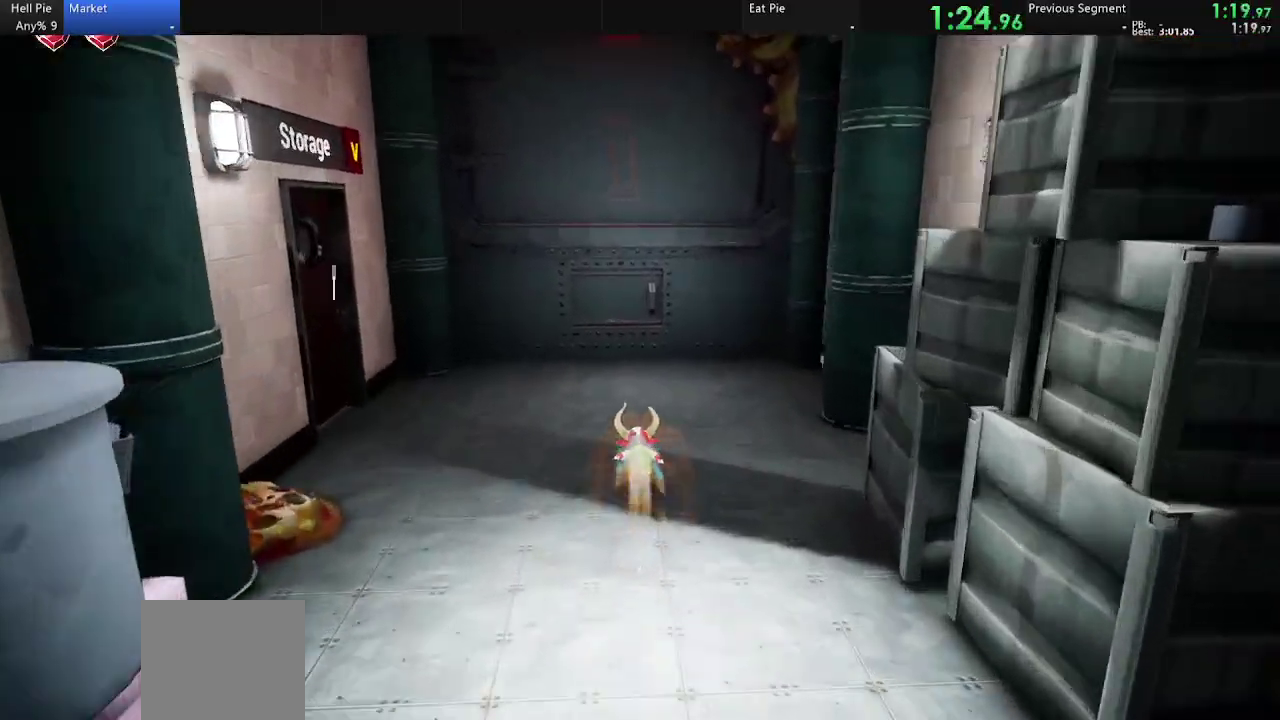
{"buttons": [], "left_stick": "up", "right_stick": "center", "events": [[233, "CIRCLE", "down"], [333, "CIRCLE", "up"]]}